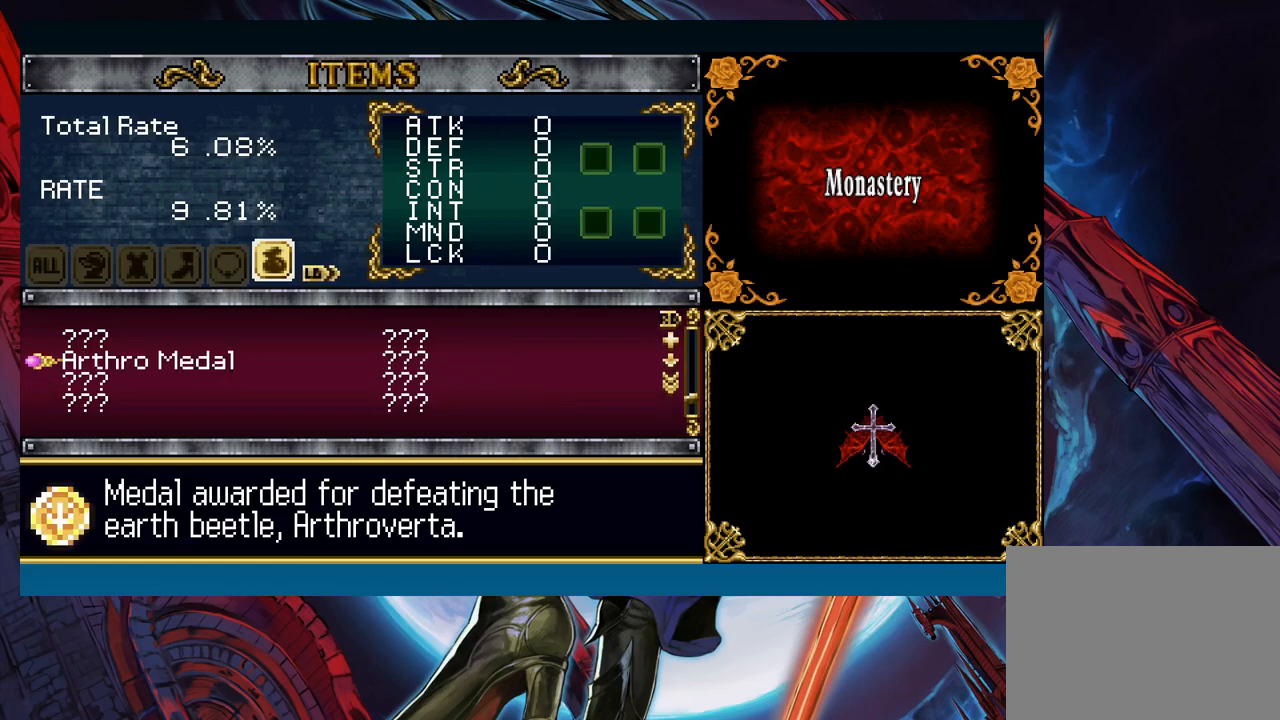
Gameplay with a controller (Xbox layout); each line is a JSON object with the inputs held at the frame after it. "events" lists button and stick changes between this image and that frame as [ms after this image, input, new state], when the widget could be followed in between. Not read: L2 R2.
{"buttons": [], "left_stick": "center", "right_stick": "center", "events": []}
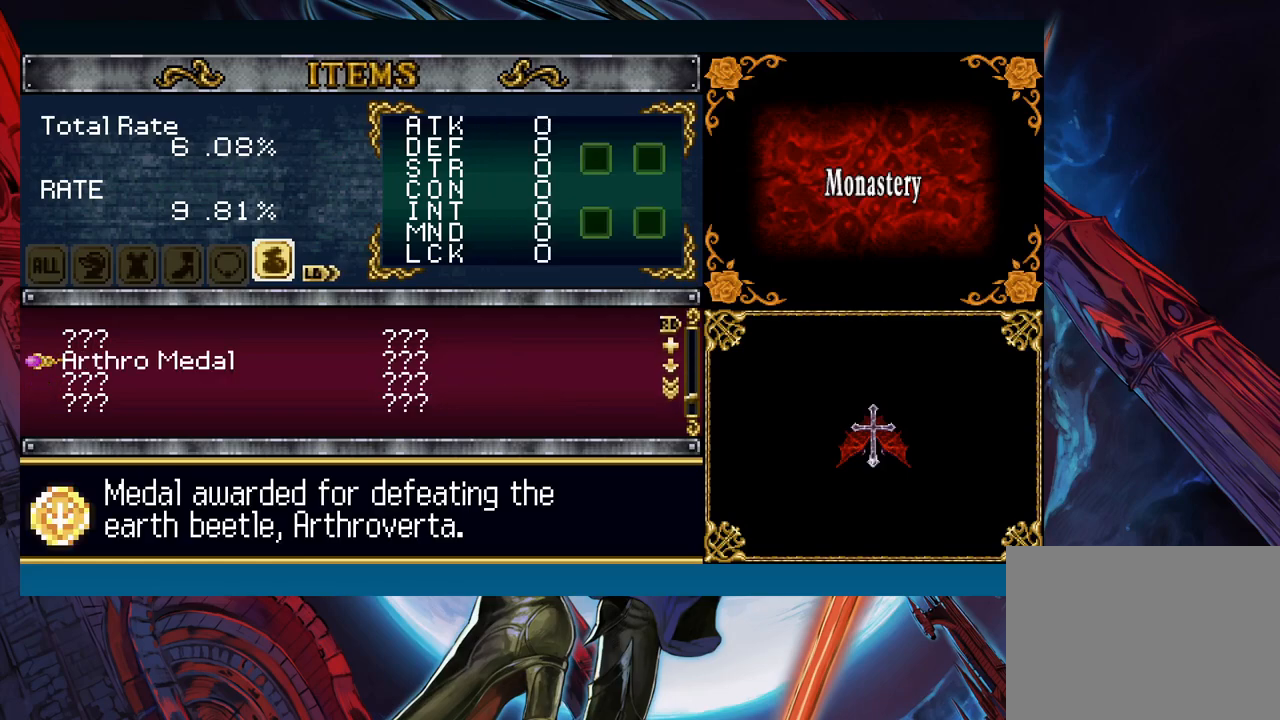
{"buttons": [], "left_stick": "center", "right_stick": "center", "events": []}
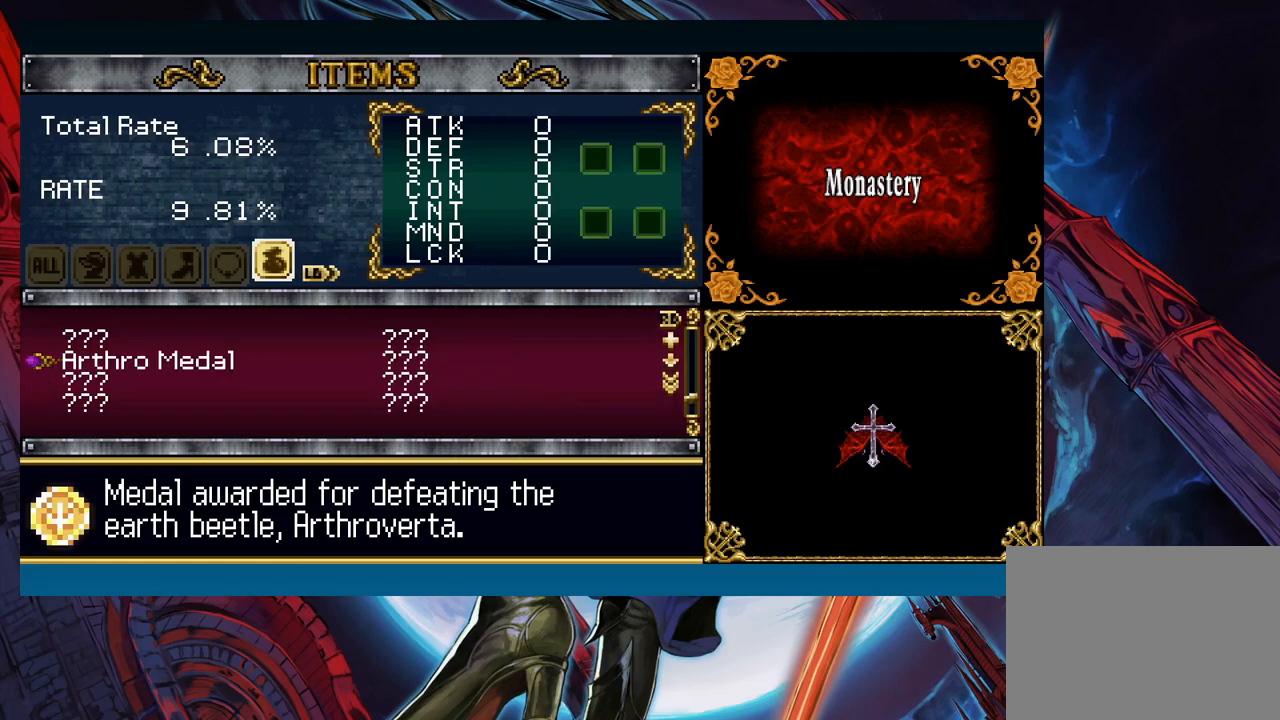
{"buttons": [], "left_stick": "center", "right_stick": "center", "events": []}
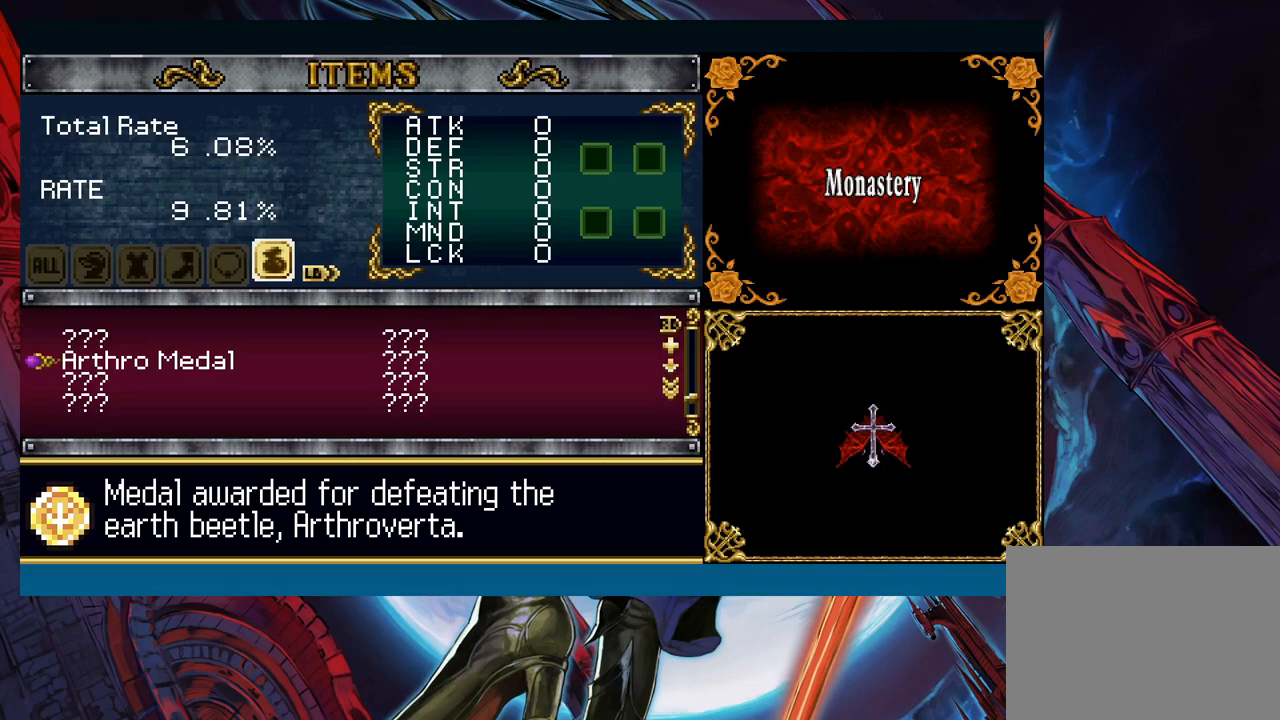
{"buttons": [], "left_stick": "center", "right_stick": "center", "events": []}
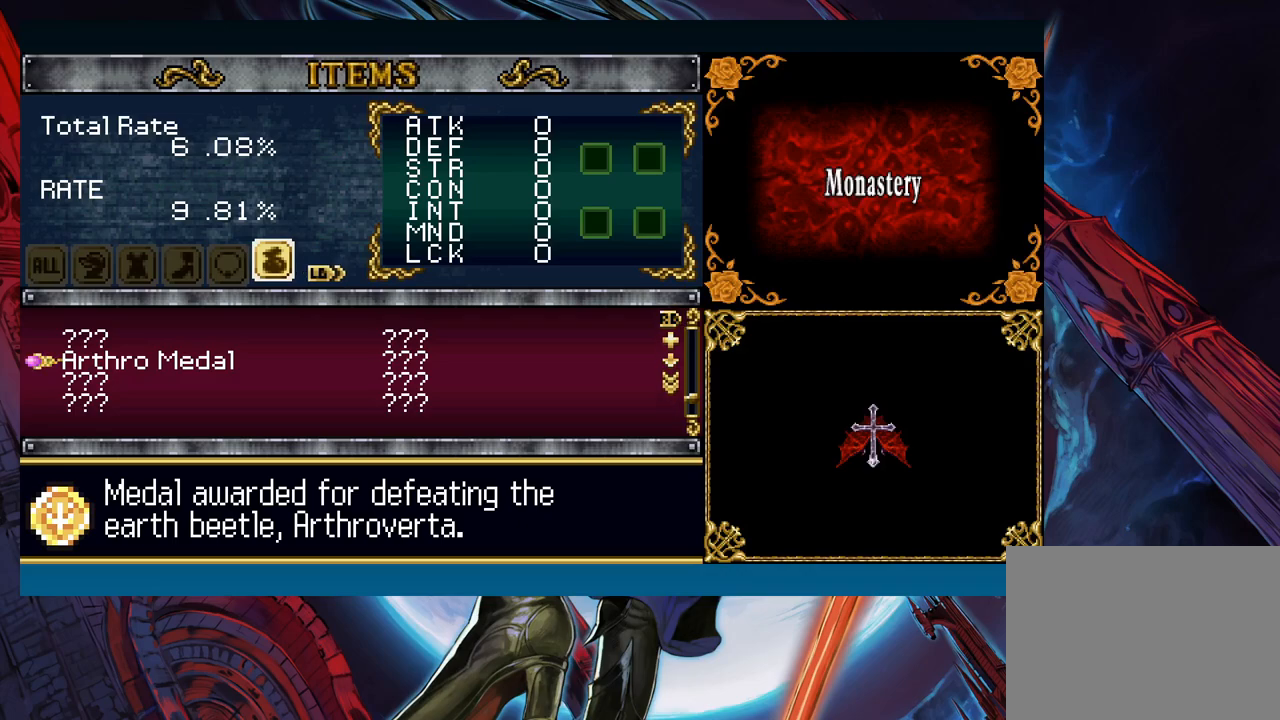
{"buttons": [], "left_stick": "center", "right_stick": "center", "events": [[317, "left_stick", "left"], [433, "left_stick", "center"]]}
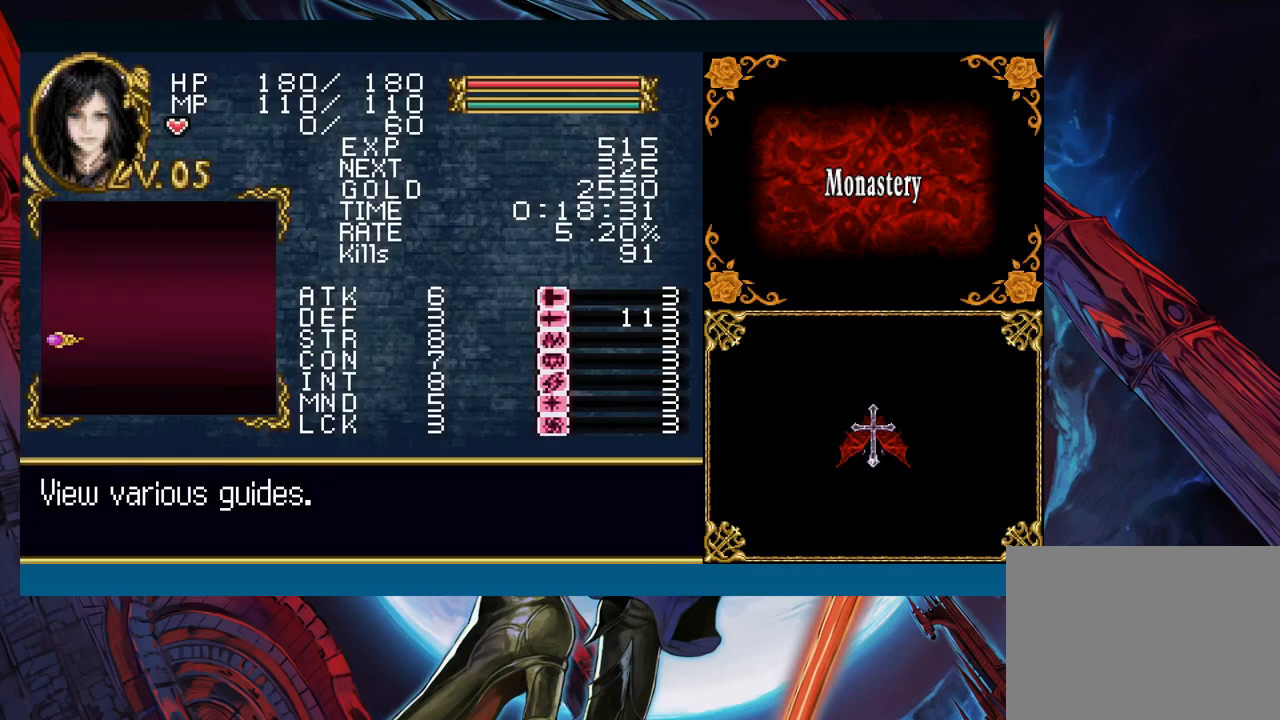
{"buttons": [], "left_stick": "left", "right_stick": "center", "events": [[233, "left_stick", "left"]]}
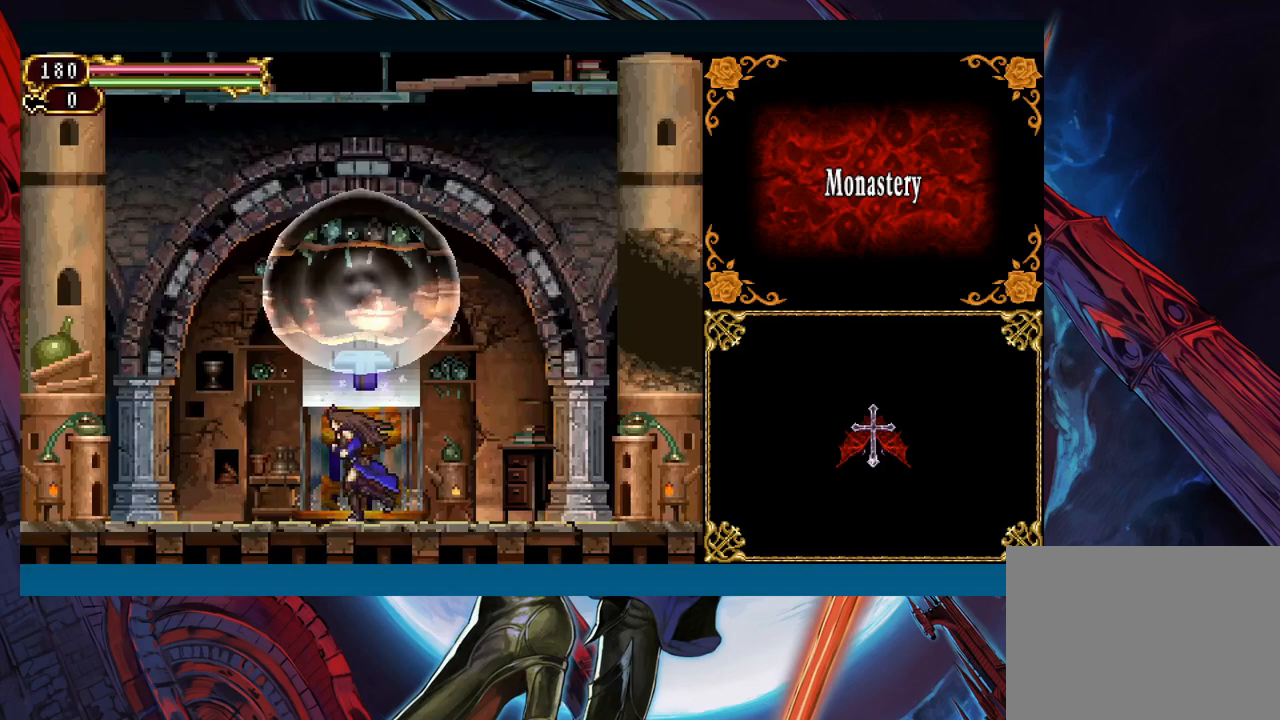
{"buttons": [], "left_stick": "right", "right_stick": "center", "events": [[333, "left_stick", "right"]]}
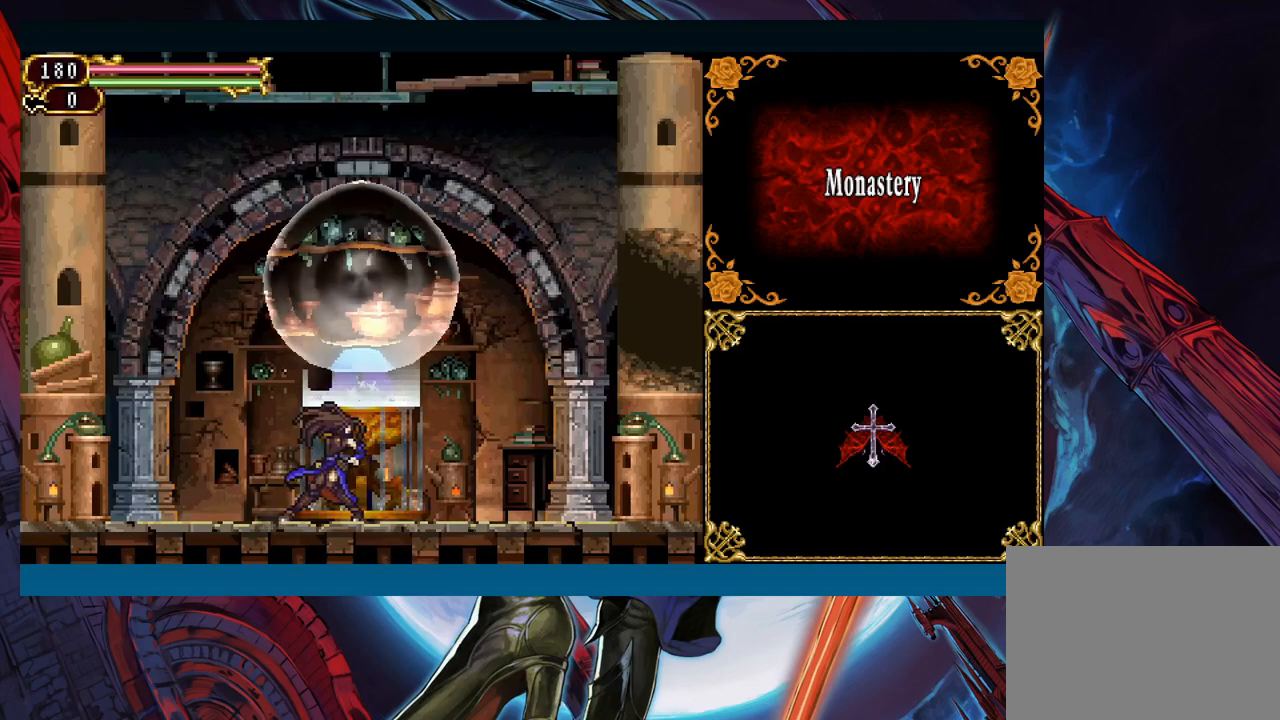
{"buttons": [], "left_stick": "center", "right_stick": "center", "events": [[117, "left_stick", "up"], [267, "left_stick", "left"], [350, "A", "down"], [433, "A", "up"], [433, "left_stick", "center"]]}
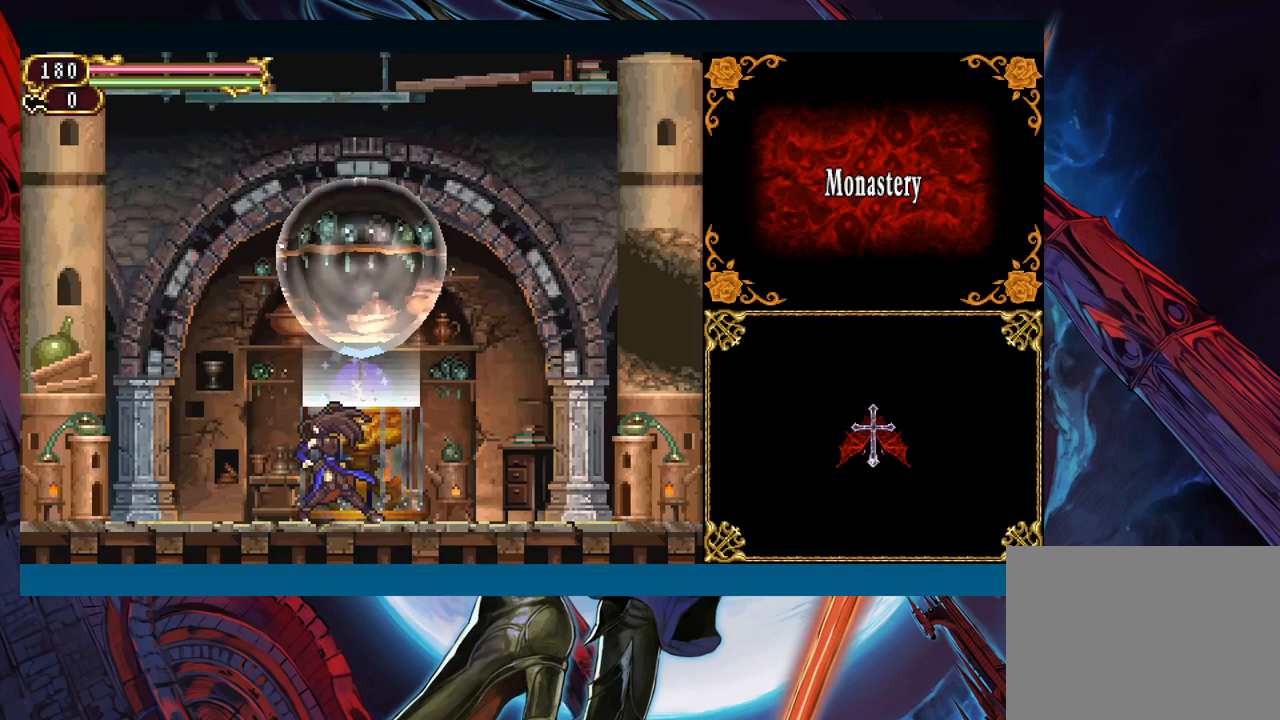
{"buttons": [], "left_stick": "left", "right_stick": "center", "events": [[233, "left_stick", "left"]]}
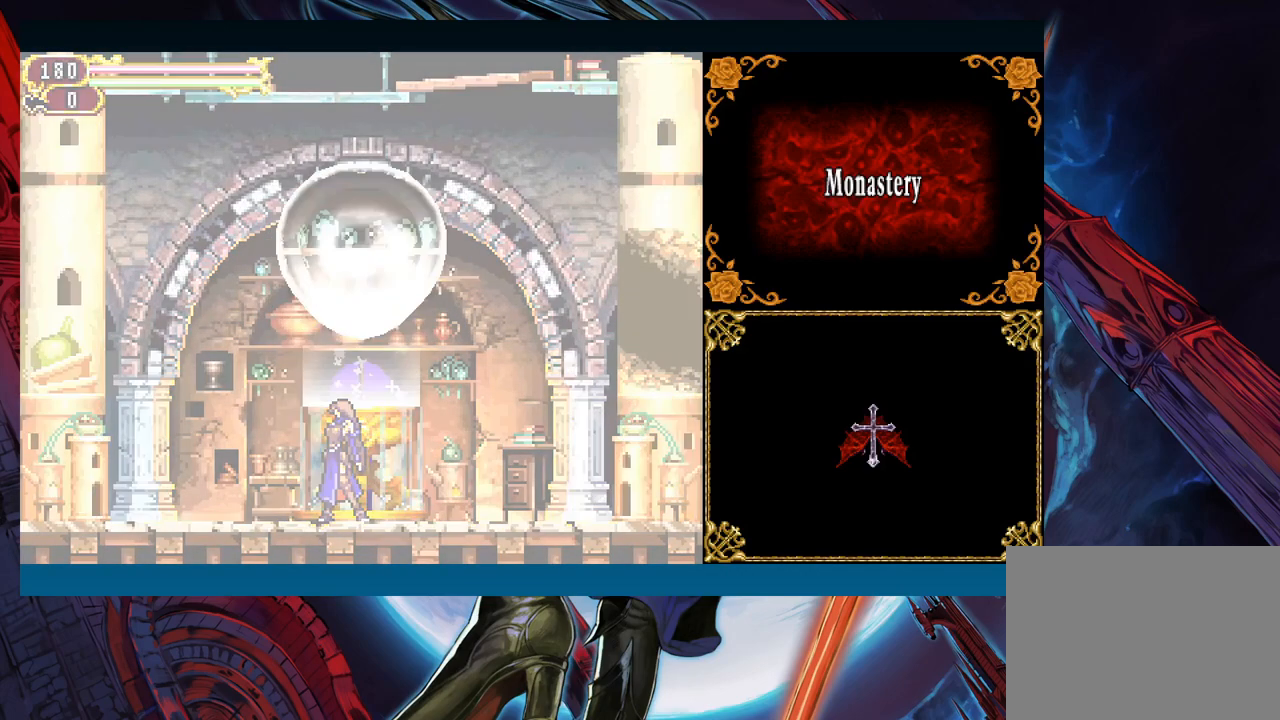
{"buttons": [], "left_stick": "left", "right_stick": "center", "events": []}
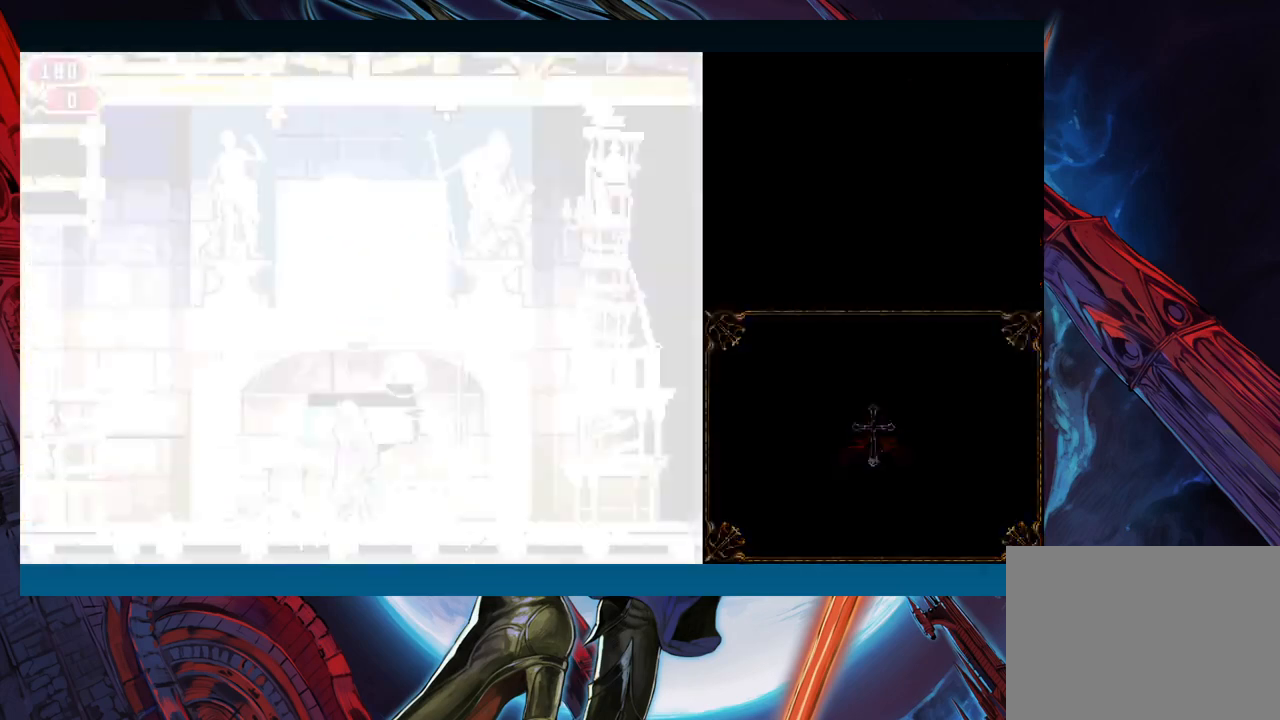
{"buttons": ["B"], "left_stick": "center", "right_stick": "center"}
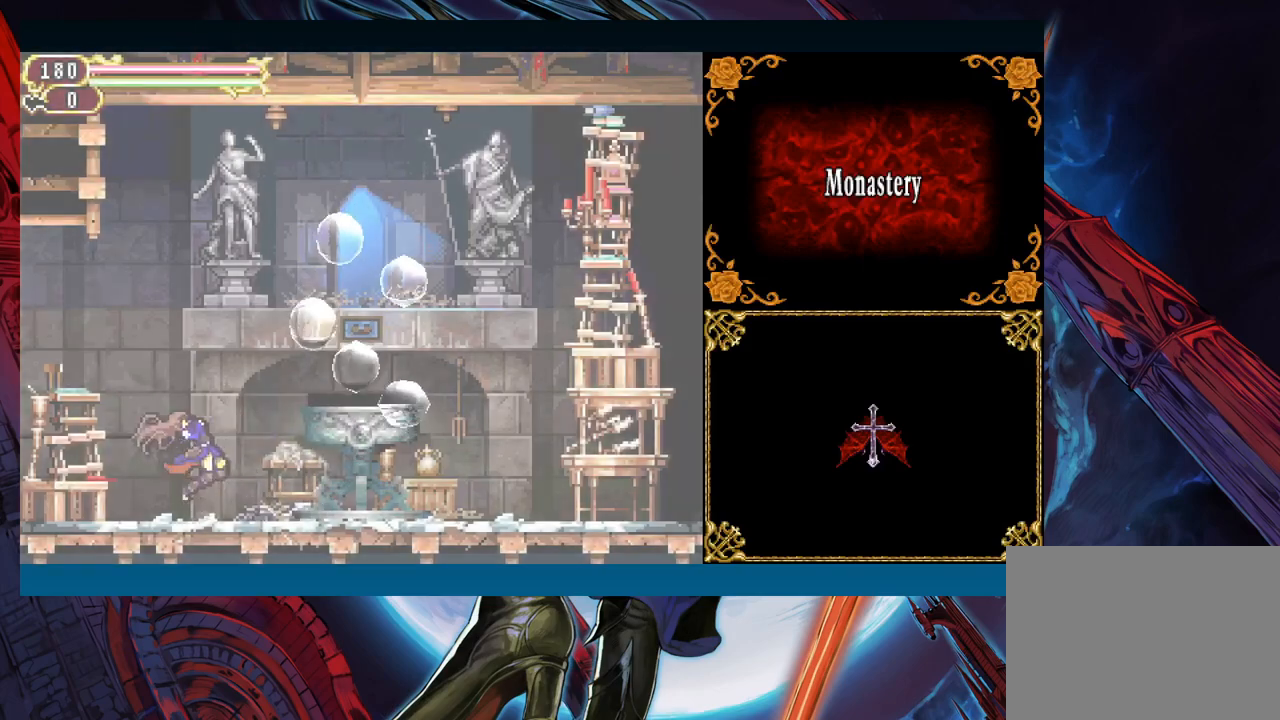
{"buttons": ["B"], "left_stick": "left", "right_stick": "center", "events": [[17, "left_stick", "left"], [400, "left_stick", "right"], [433, "Y", "down"], [467, "Y", "up"], [500, "left_stick", "left"]]}
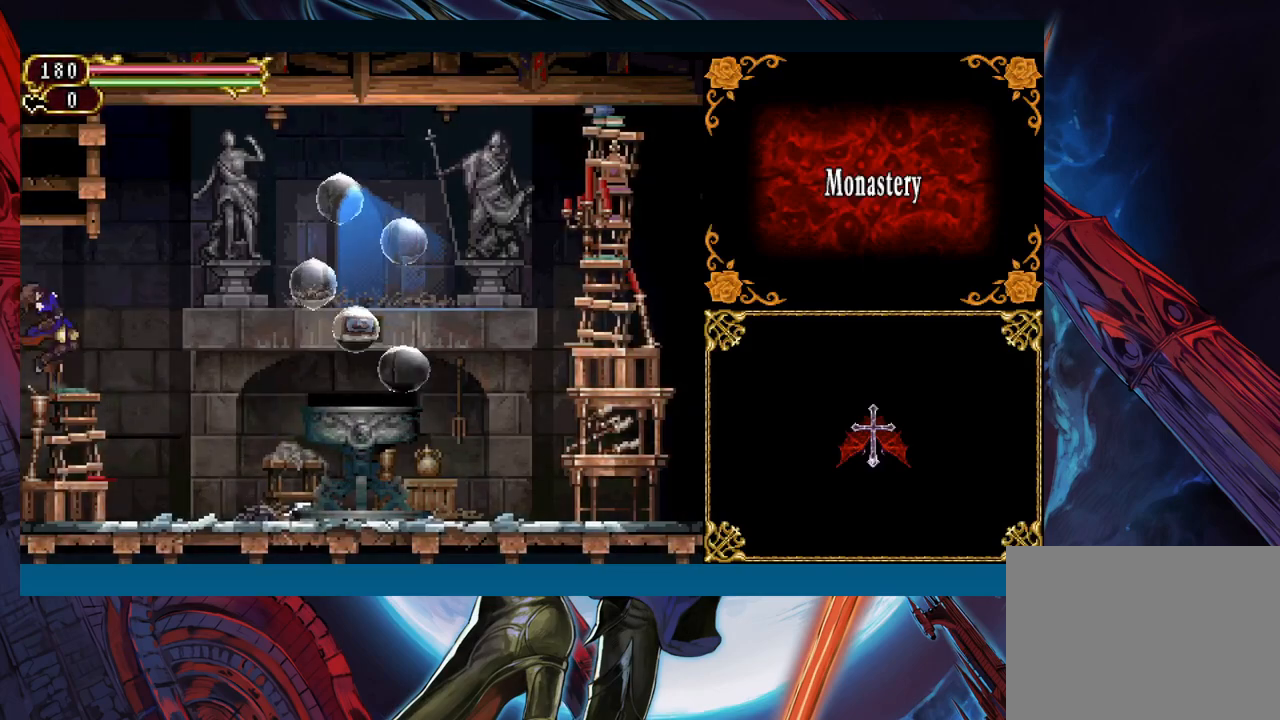
{"buttons": [], "left_stick": "left", "right_stick": "center"}
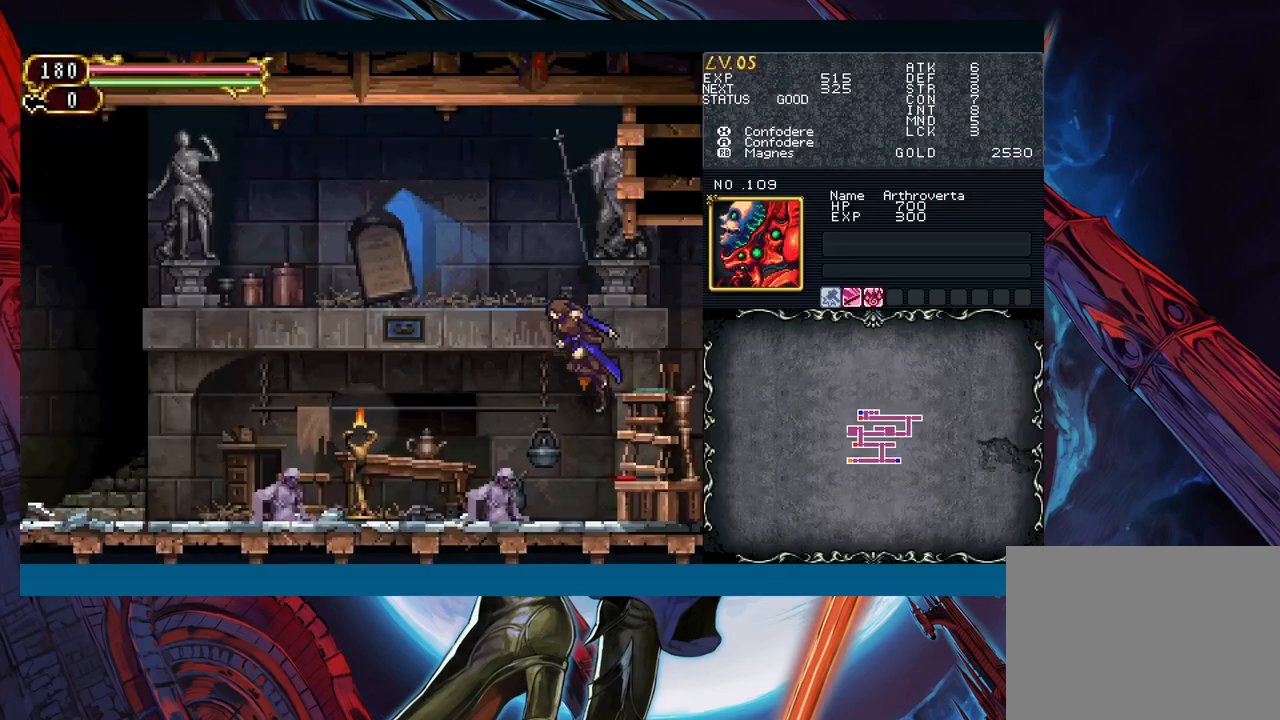
{"buttons": ["A"], "left_stick": "left", "right_stick": "center", "events": [[200, "left_stick", "right"], [450, "left_stick", "left"], [483, "A", "down"]]}
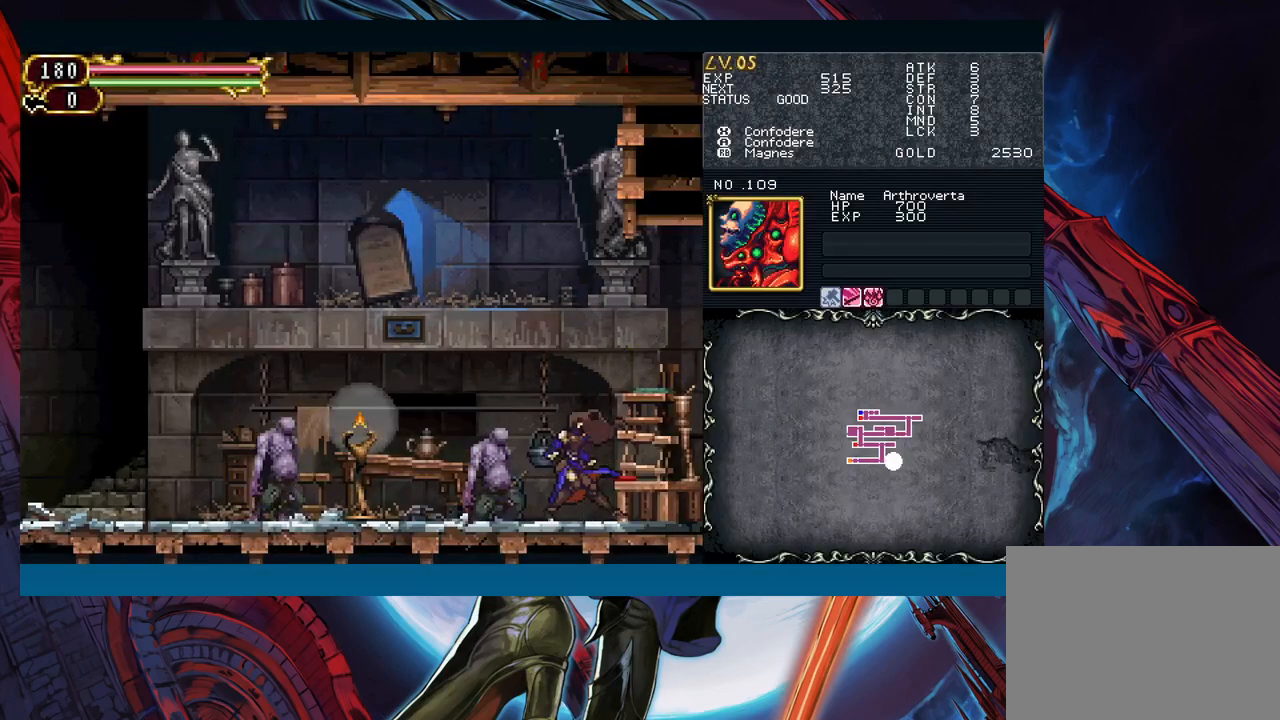
{"buttons": ["Y"], "left_stick": "left", "right_stick": "center", "events": [[67, "A", "up"], [67, "left_stick", "center"], [150, "X", "down"], [217, "X", "up"], [283, "A", "down"], [350, "A", "up"], [383, "left_stick", "down"], [450, "Y", "down"], [500, "left_stick", "left"]]}
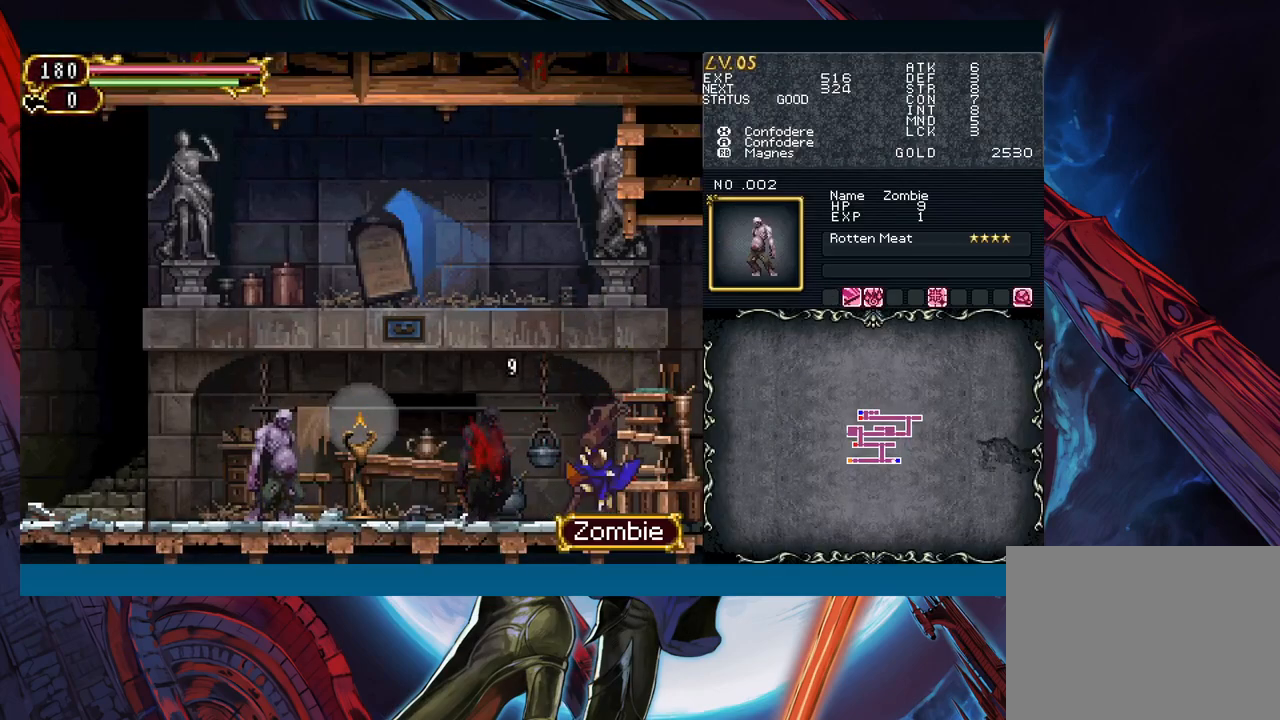
{"buttons": [], "left_stick": "left", "right_stick": "center", "events": [[50, "Y", "up"]]}
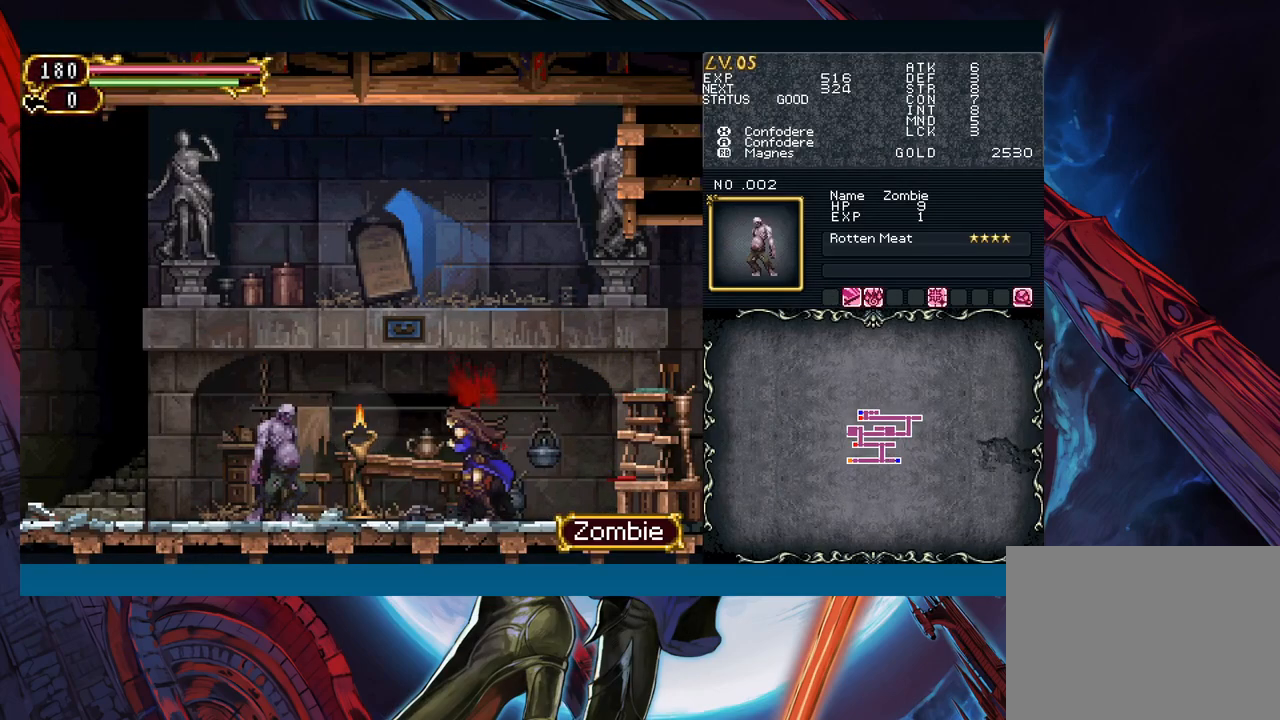
{"buttons": [], "left_stick": "left", "right_stick": "center", "events": [[50, "A", "down"], [100, "A", "up"], [333, "A", "down"], [383, "A", "up"]]}
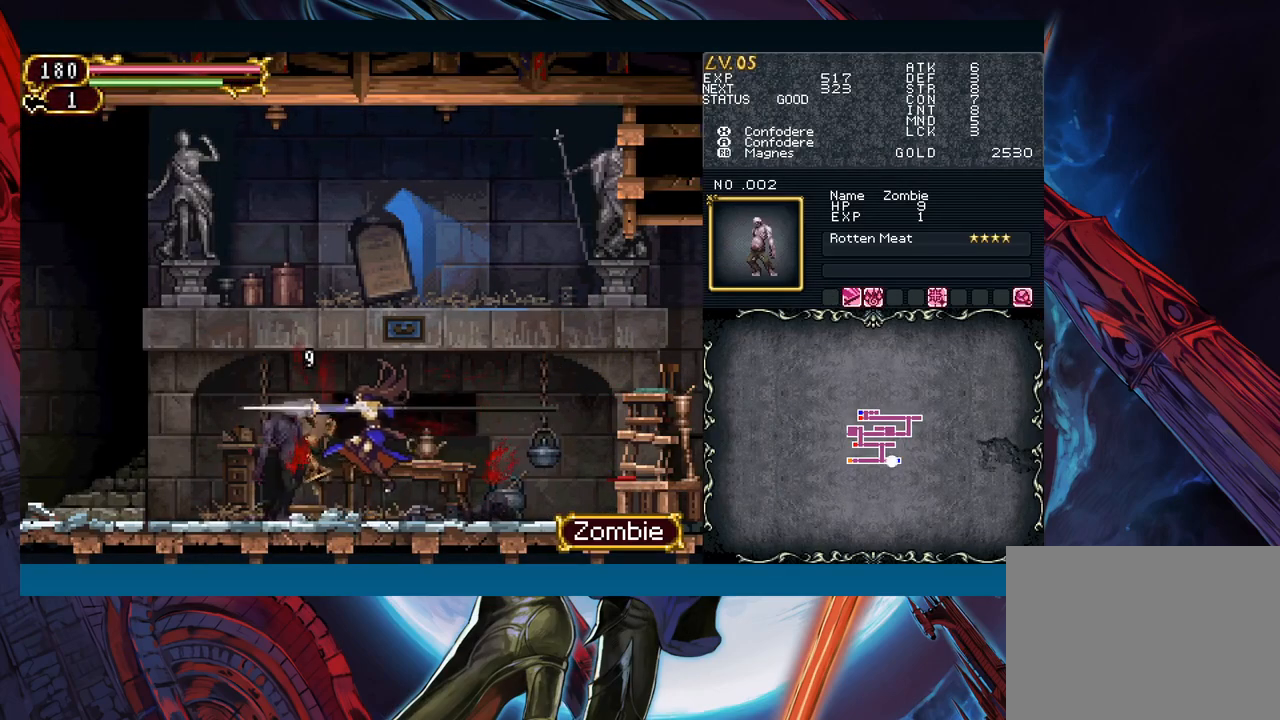
{"buttons": [], "left_stick": "center", "right_stick": "center", "events": [[117, "left_stick", "right"], [150, "Y", "down"], [167, "Y", "up"], [233, "left_stick", "left"], [417, "left_stick", "right"], [433, "Y", "down"], [467, "Y", "up"], [500, "left_stick", "center"]]}
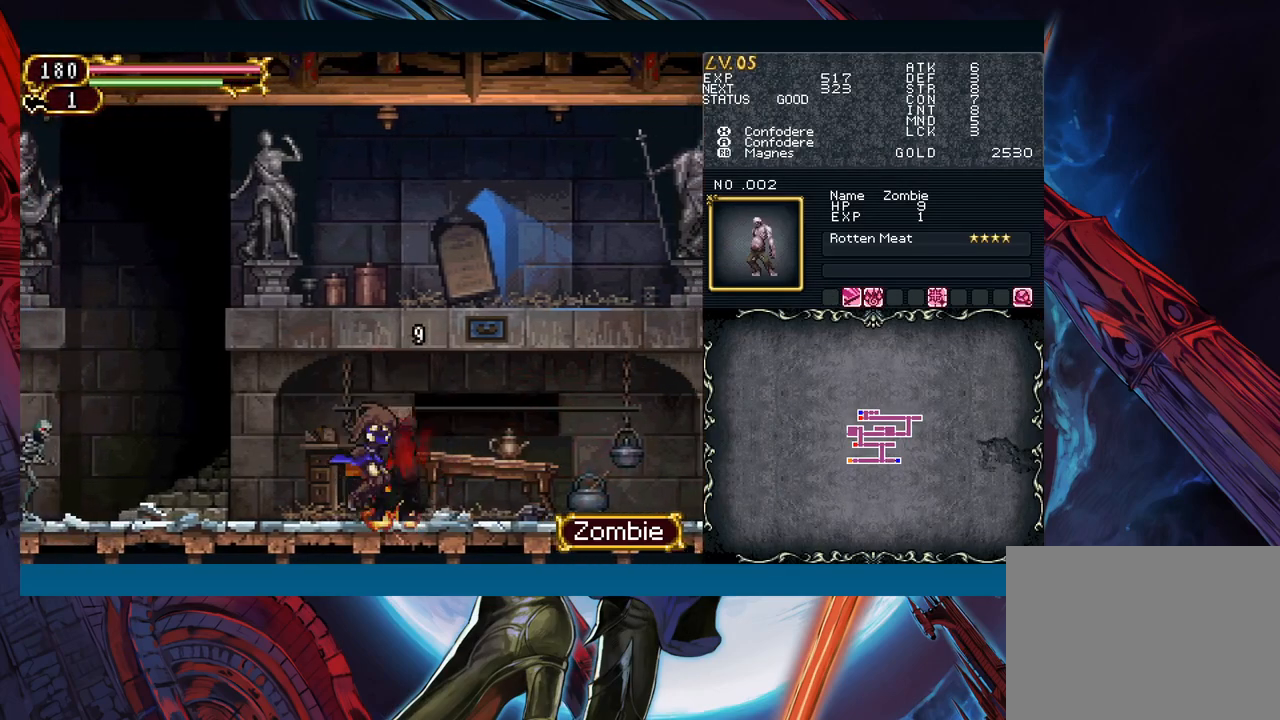
{"buttons": [], "left_stick": "left", "right_stick": "center", "events": [[17, "left_stick", "left"], [217, "left_stick", "right"], [233, "Y", "down"], [283, "Y", "up"], [300, "left_stick", "left"]]}
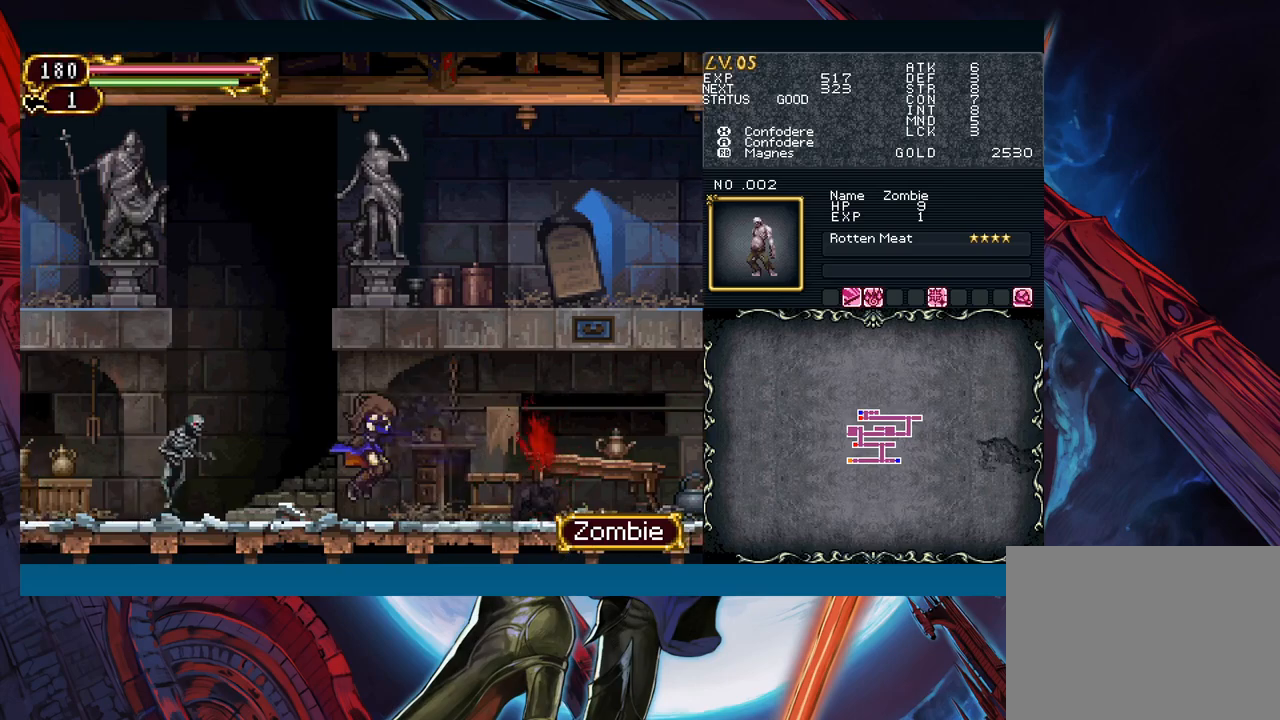
{"buttons": [], "left_stick": "left", "right_stick": "center", "events": [[150, "A", "down"], [233, "A", "up"], [400, "A", "down"], [467, "A", "up"]]}
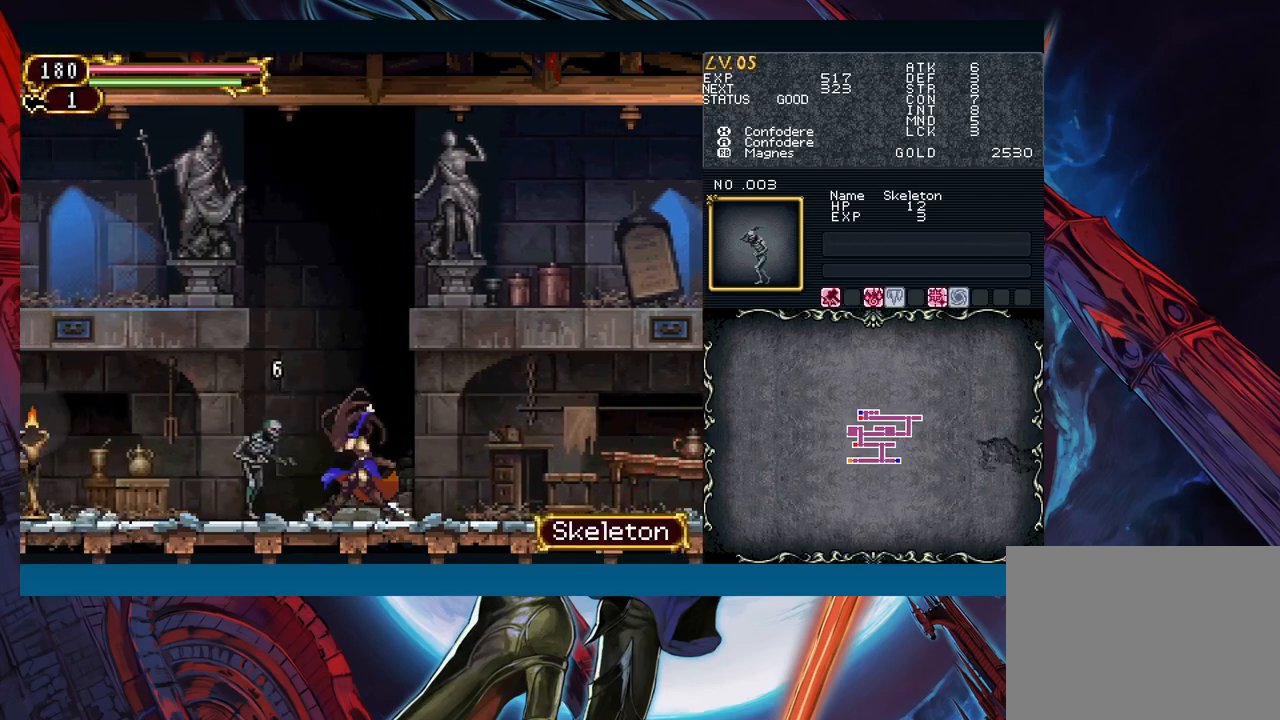
{"buttons": [], "left_stick": "center", "right_stick": "center", "events": [[83, "left_stick", "center"], [133, "A", "down"], [167, "A", "up"], [250, "left_stick", "down"], [300, "Y", "down"], [350, "left_stick", "left"], [367, "Y", "up"], [500, "left_stick", "center"]]}
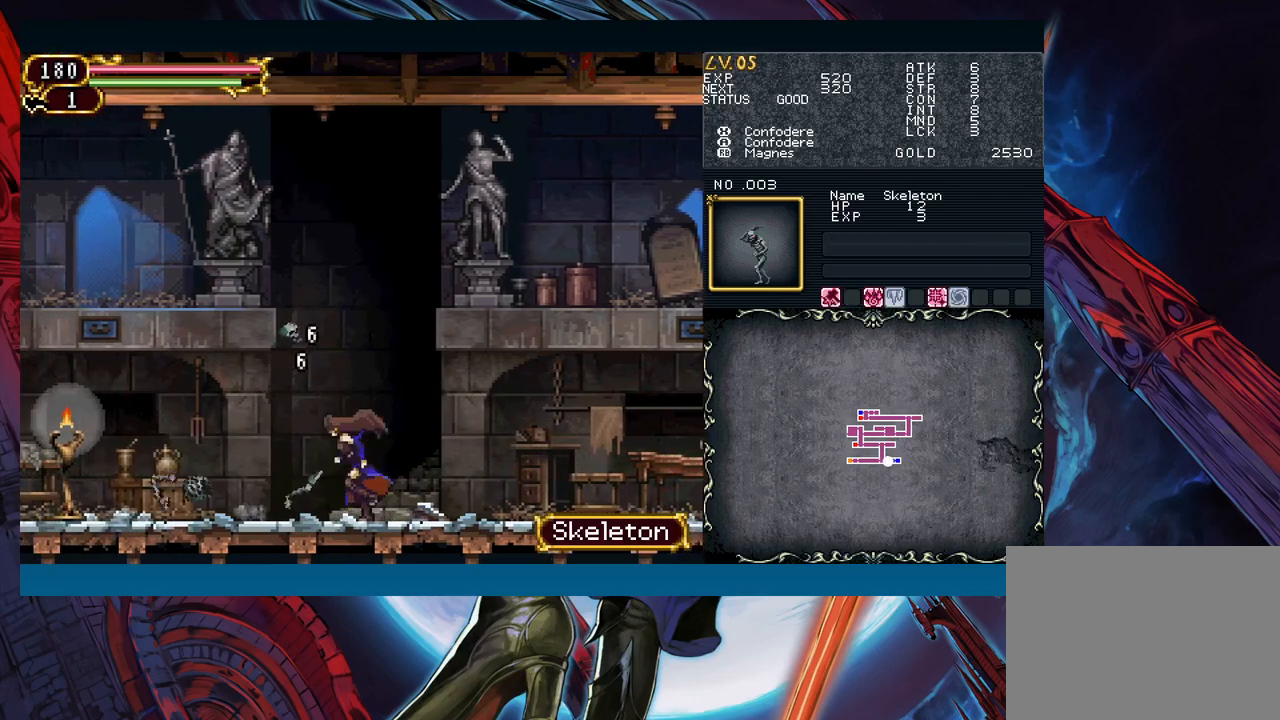
{"buttons": [], "left_stick": "left", "right_stick": "center", "events": [[17, "left_stick", "right"], [33, "Y", "down"], [67, "Y", "up"], [117, "left_stick", "left"], [333, "left_stick", "right"], [350, "Y", "down"], [367, "Y", "up"], [433, "left_stick", "left"]]}
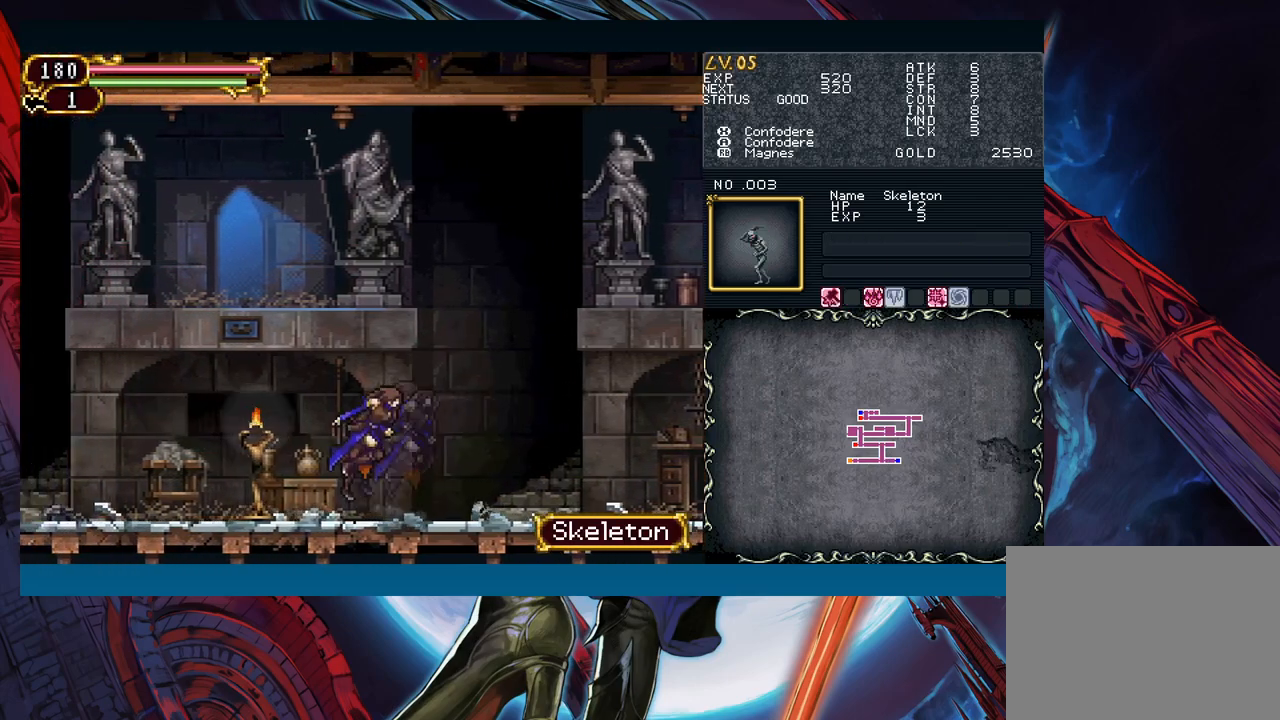
{"buttons": [], "left_stick": "left", "right_stick": "center", "events": [[167, "A", "down"], [200, "A", "up"], [367, "left_stick", "right"], [417, "Y", "down"], [450, "Y", "up"], [483, "left_stick", "left"]]}
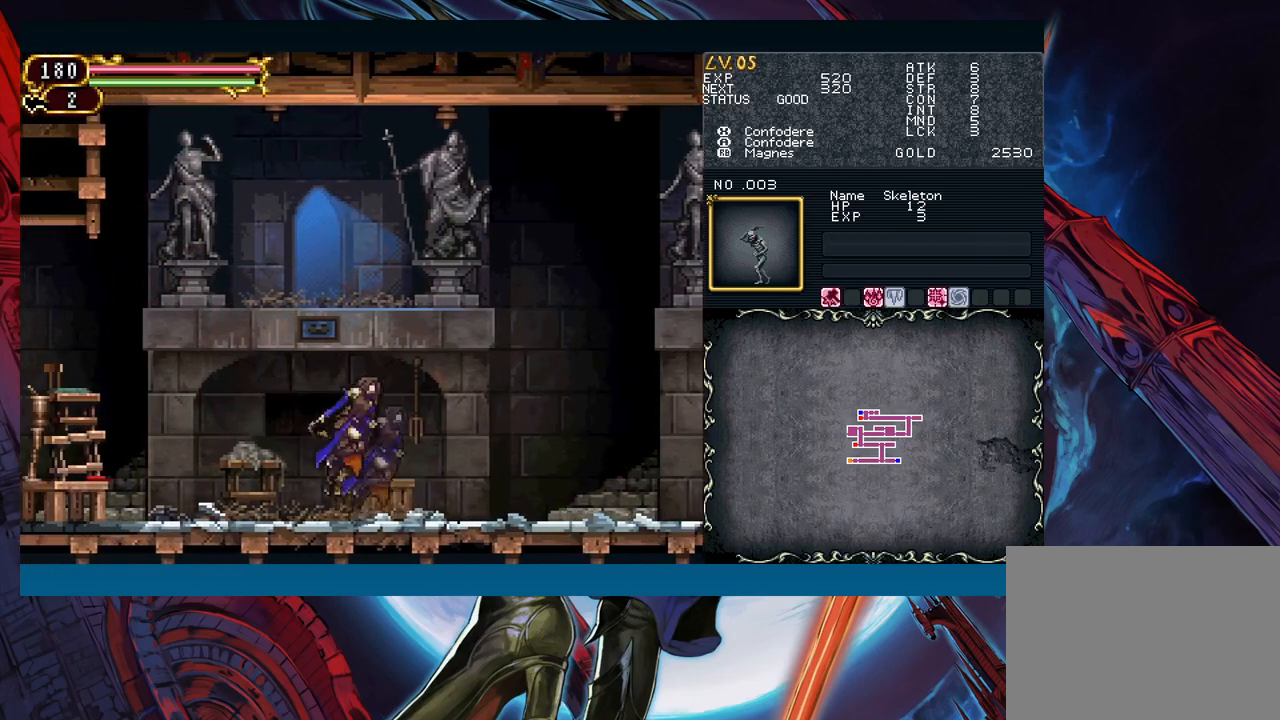
{"buttons": ["B"], "left_stick": "left", "right_stick": "center"}
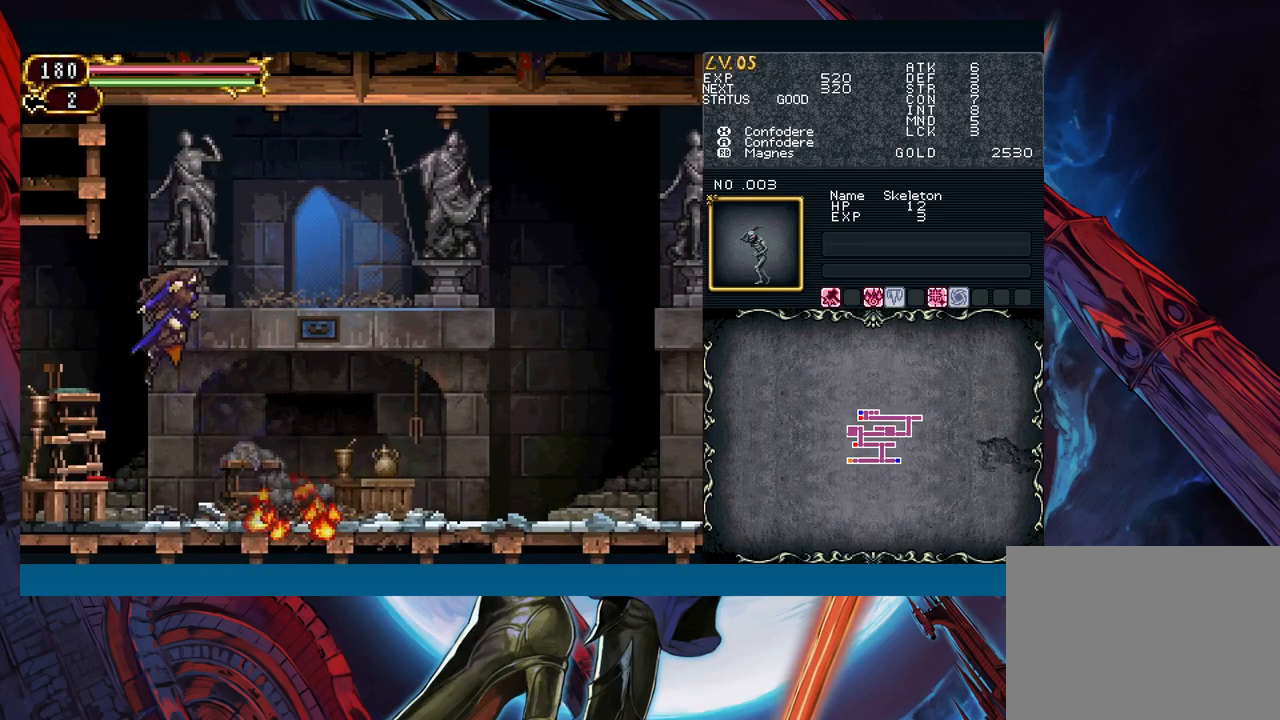
{"buttons": [], "left_stick": "left", "right_stick": "center"}
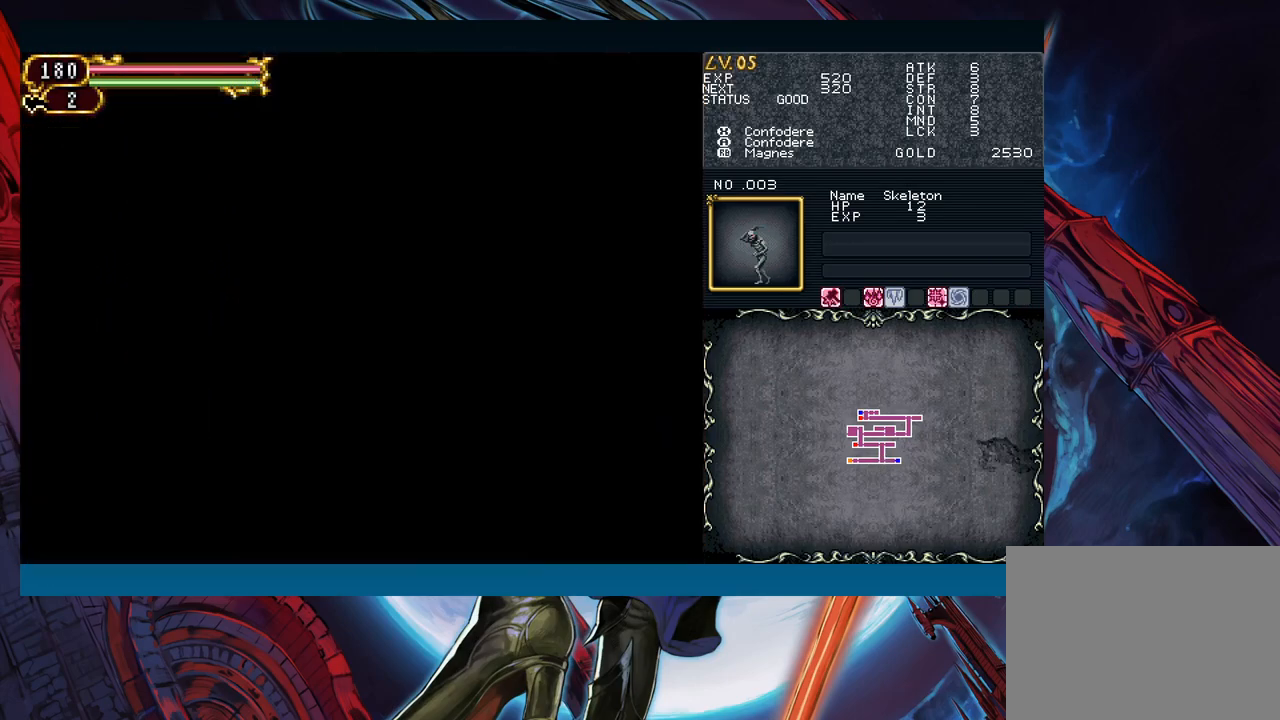
{"buttons": [], "left_stick": "left", "right_stick": "center", "events": []}
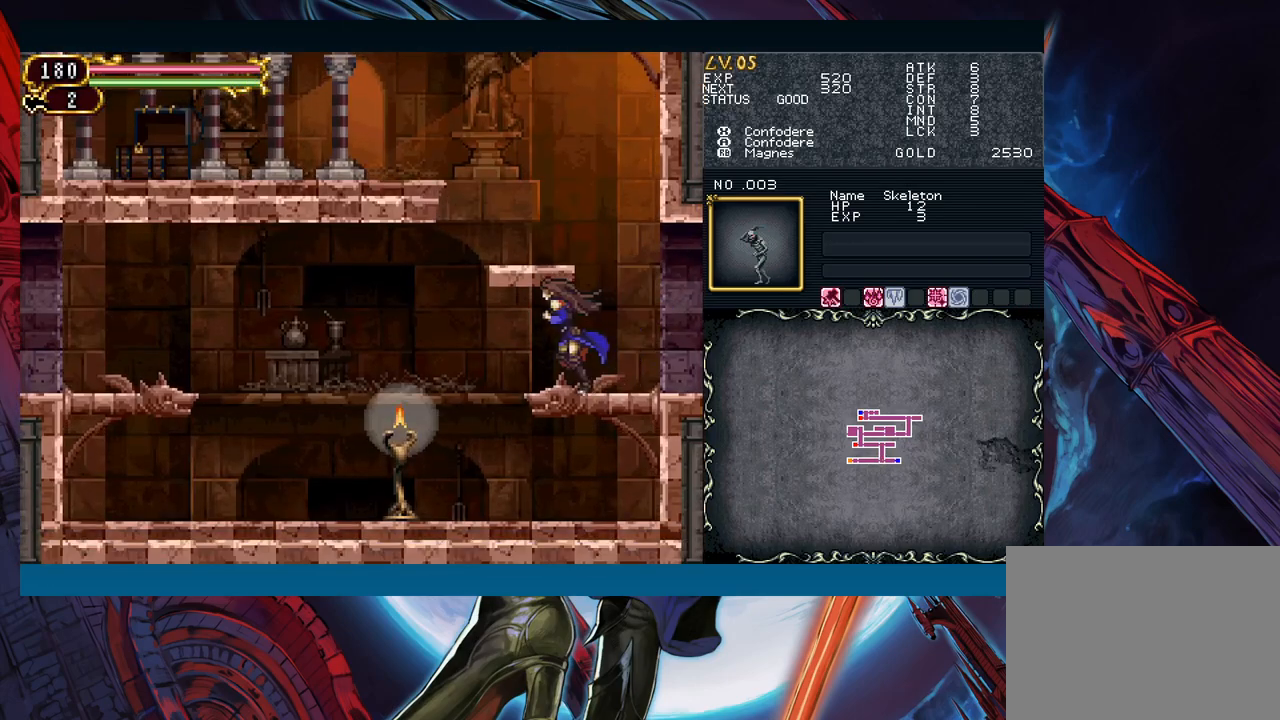
{"buttons": ["A"], "left_stick": "left", "right_stick": "center", "events": [[467, "A", "down"]]}